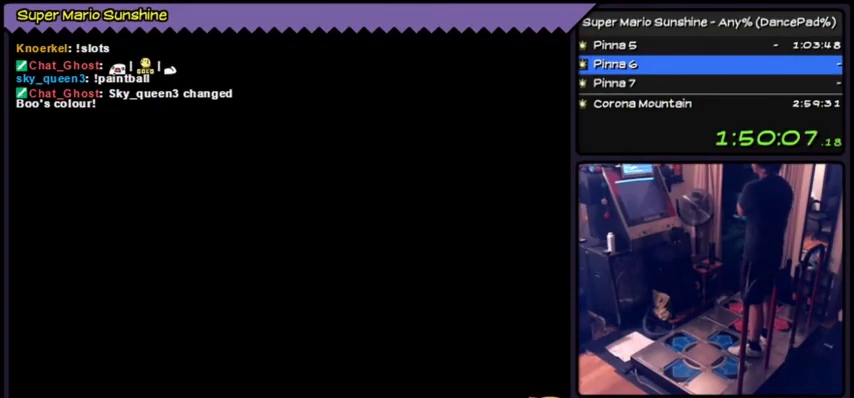
Gameplay with a controller (Nintendo layout); each line is a JSON object with the inputs held at the frame after it. "events" lists button and stick changes between this image and that frame as [ms after this image, input, new state], when the widget could be followed in between. Not read: DPAD_UP L3 R3.
{"buttons": [], "events": []}
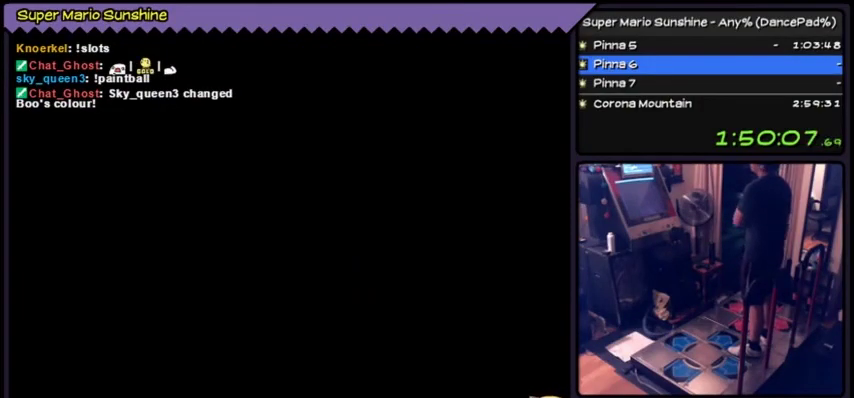
{"buttons": [], "events": []}
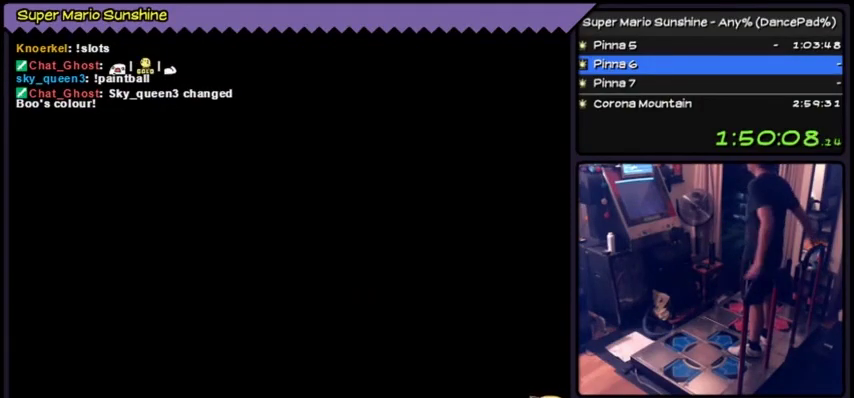
{"buttons": [], "events": []}
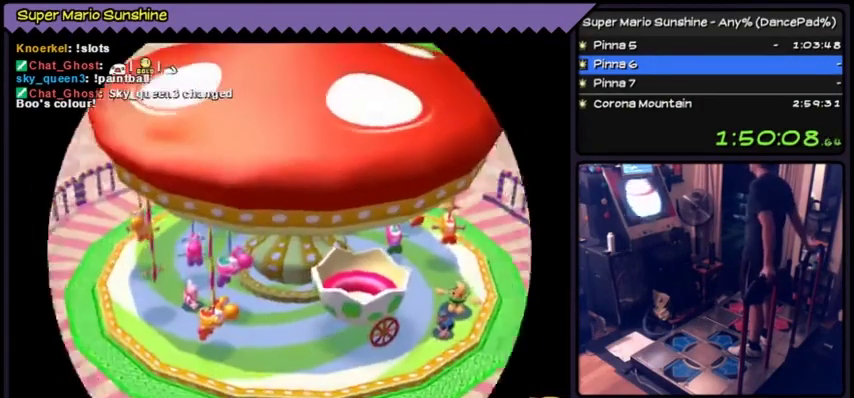
{"buttons": [], "events": []}
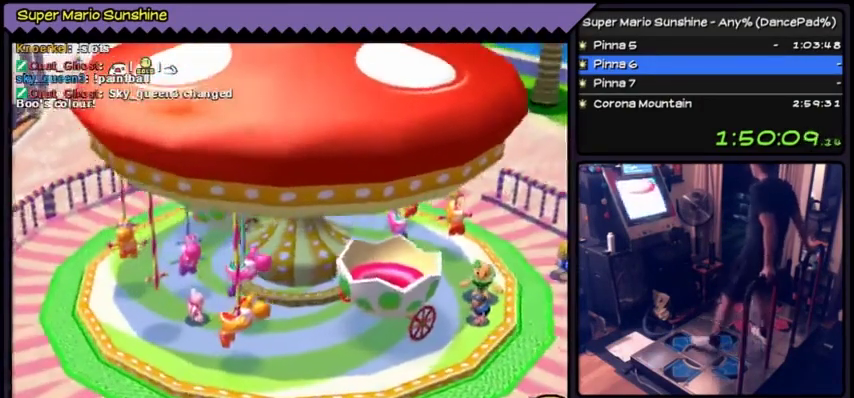
{"buttons": [], "events": []}
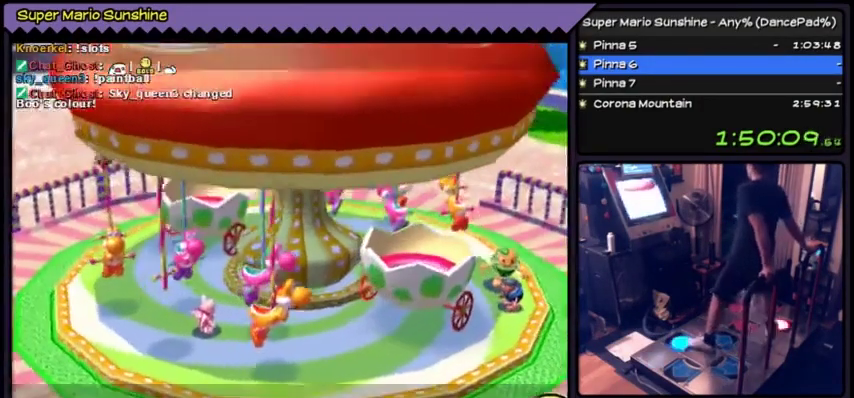
{"buttons": ["A"], "events": [[33, "A", "down"], [300, "A", "up"], [500, "A", "down"]]}
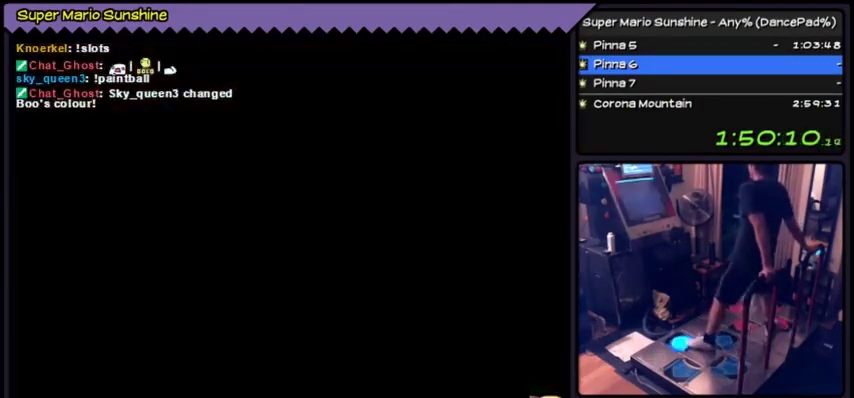
{"buttons": [], "events": [[134, "A", "up"]]}
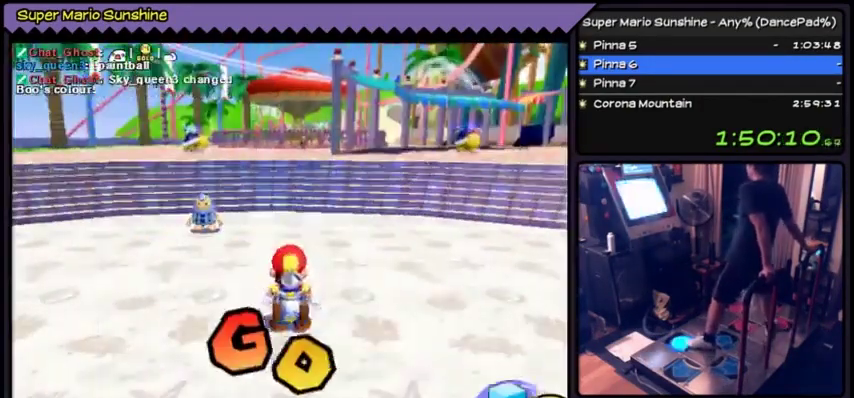
{"buttons": [], "events": []}
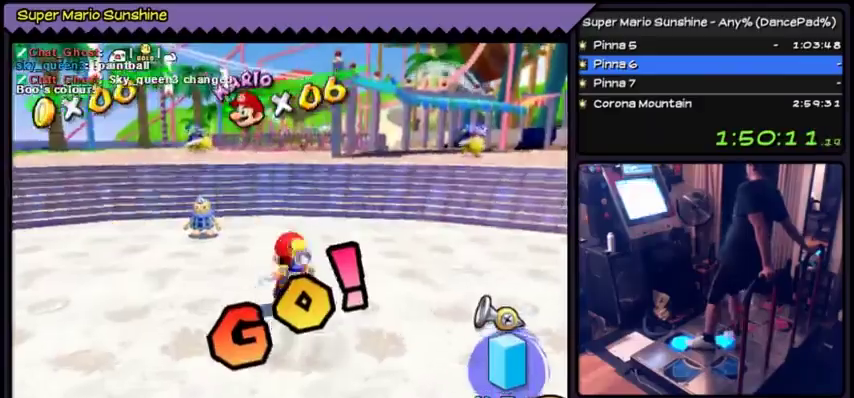
{"buttons": [], "events": []}
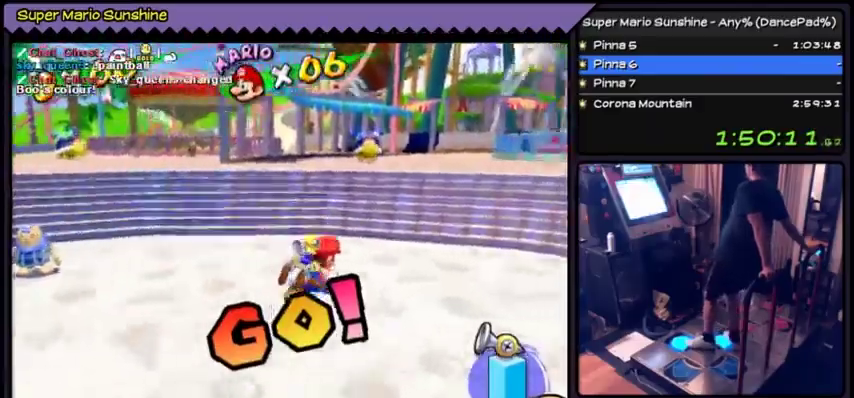
{"buttons": [], "events": []}
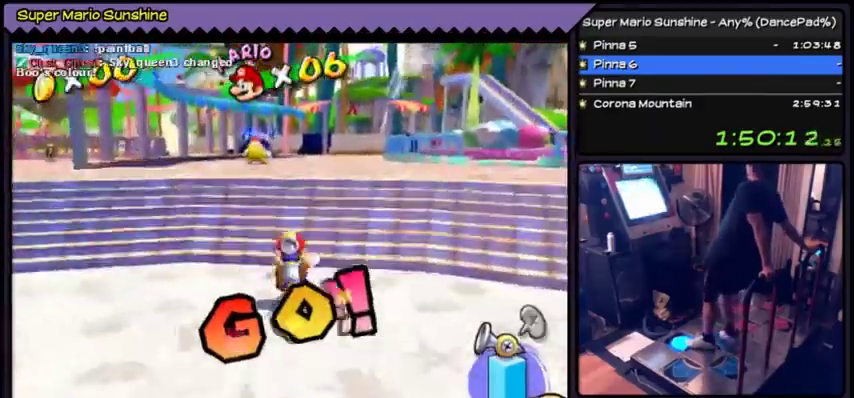
{"buttons": ["DPAD_RIGHT"], "events": [[67, "DPAD_RIGHT", "down"]]}
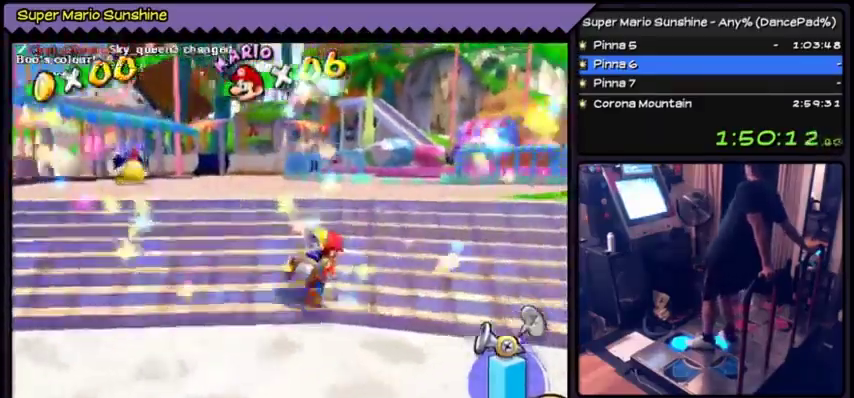
{"buttons": ["DPAD_RIGHT"], "events": []}
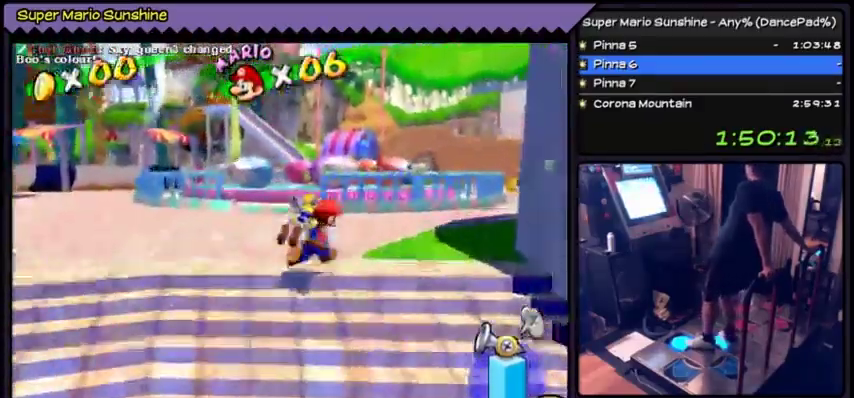
{"buttons": [], "events": [[468, "DPAD_RIGHT", "up"]]}
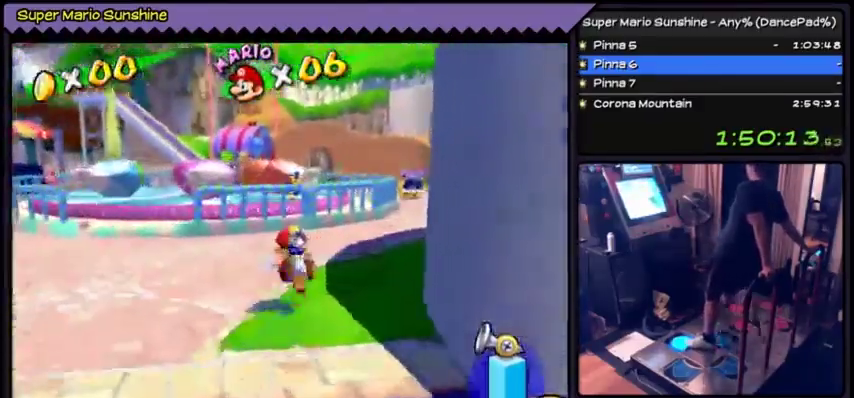
{"buttons": ["A"], "events": [[267, "A", "down"]]}
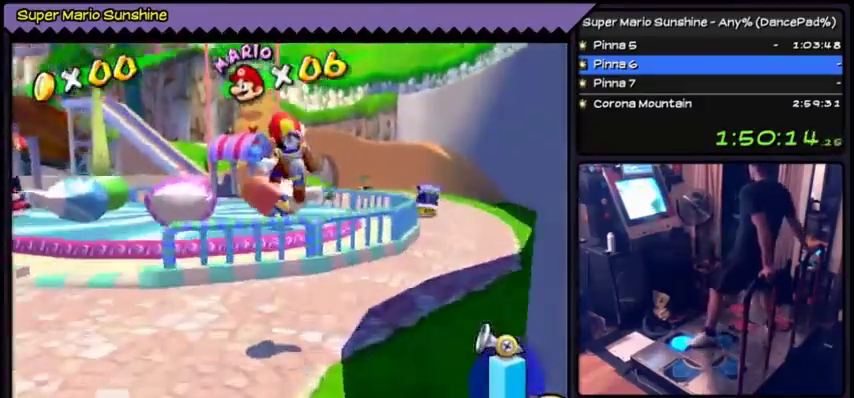
{"buttons": [], "events": [[100, "A", "up"]]}
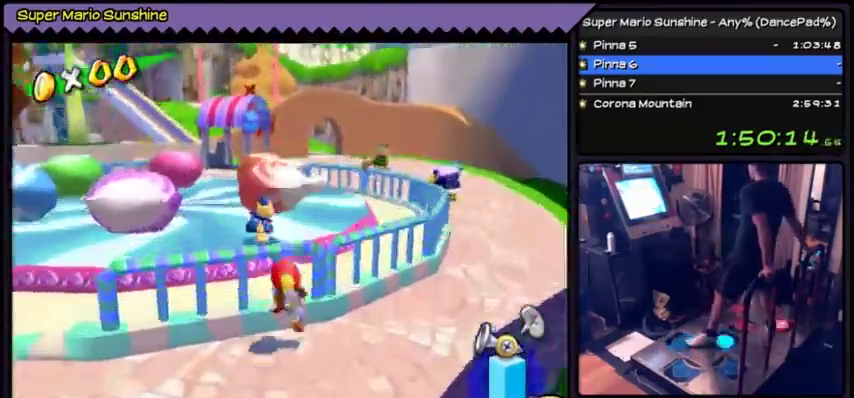
{"buttons": ["A"], "events": [[267, "A", "down"]]}
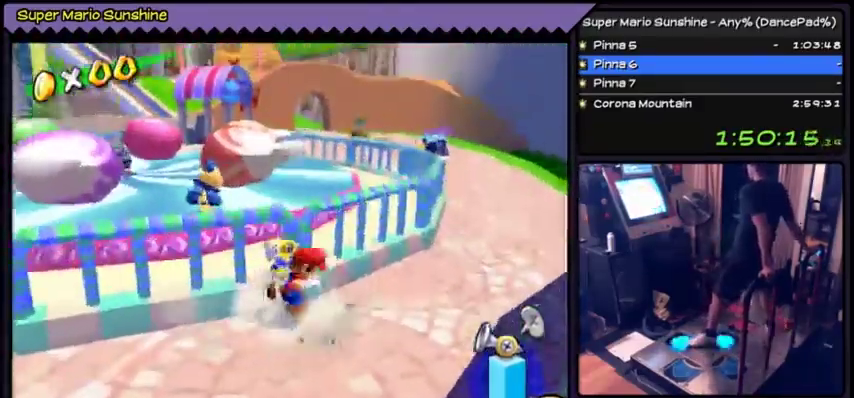
{"buttons": [], "events": [[134, "A", "up"]]}
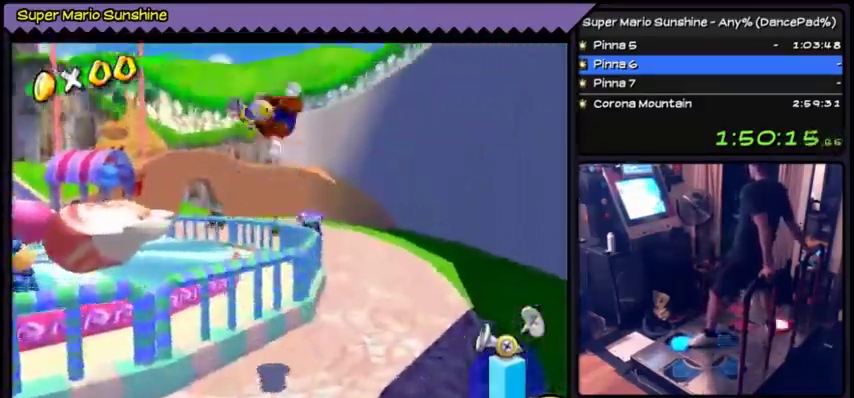
{"buttons": ["A"], "events": [[33, "A", "down"]]}
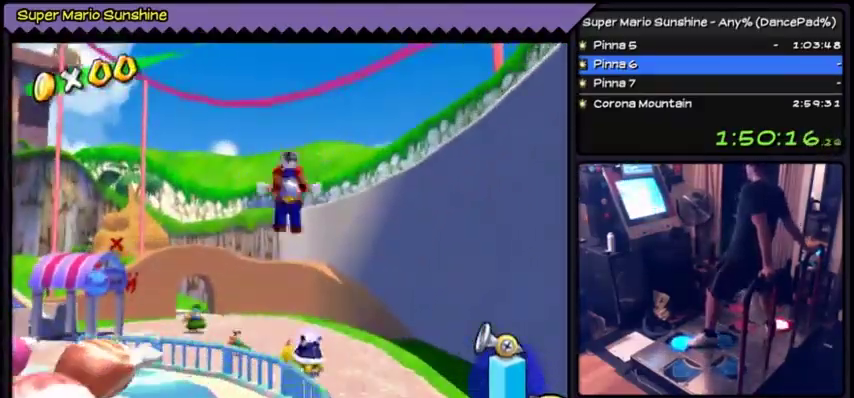
{"buttons": [], "events": [[334, "A", "up"]]}
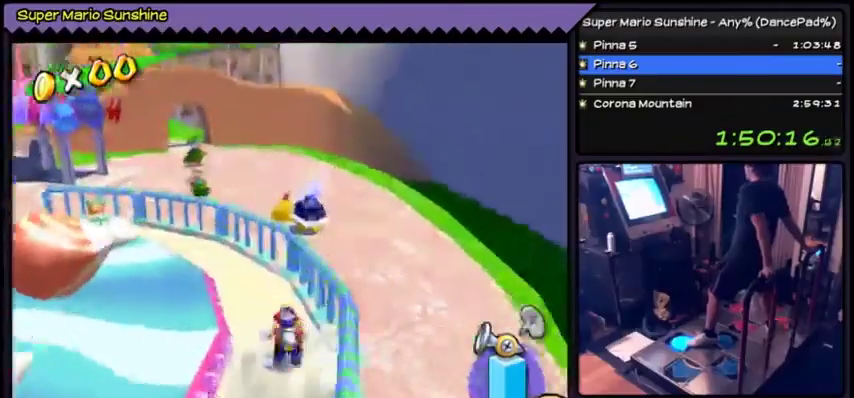
{"buttons": [], "events": [[167, "A", "down"], [400, "A", "up"]]}
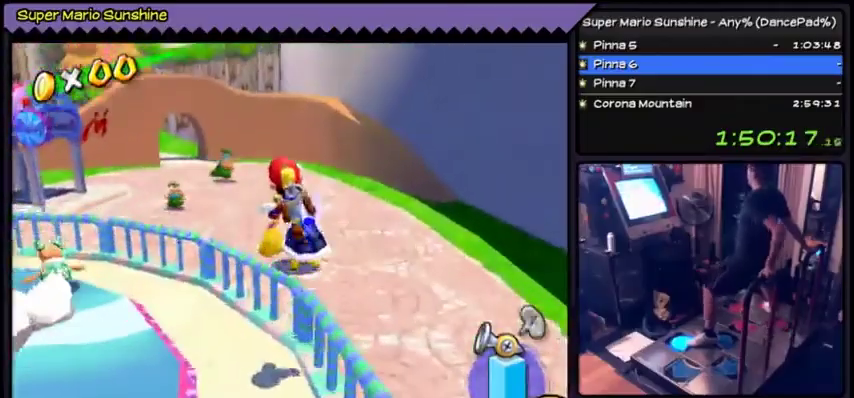
{"buttons": [], "events": []}
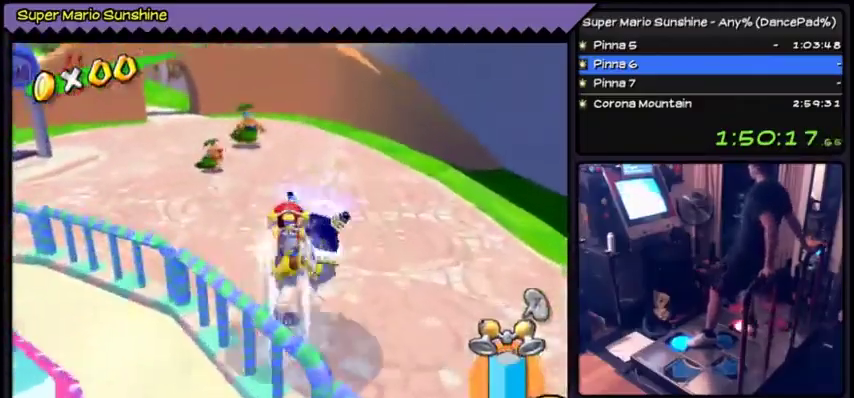
{"buttons": ["Y", "DPAD_LEFT"], "events": [[267, "Y", "down"], [500, "DPAD_LEFT", "down"]]}
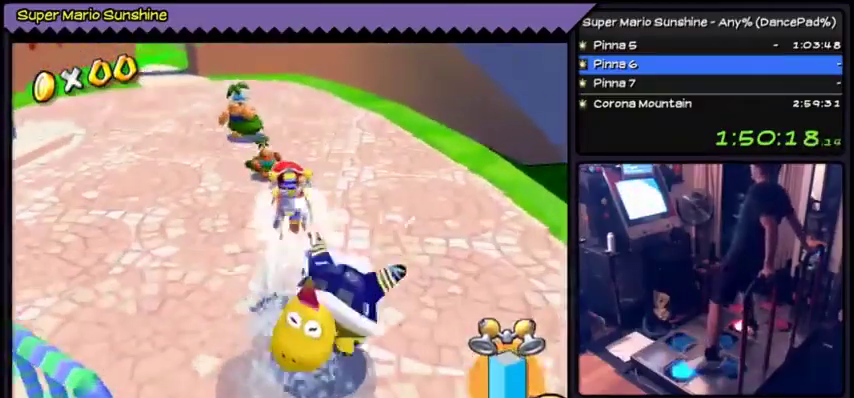
{"buttons": ["Y"], "events": [[67, "DPAD_LEFT", "up"], [201, "DPAD_LEFT", "down"], [267, "DPAD_LEFT", "up"]]}
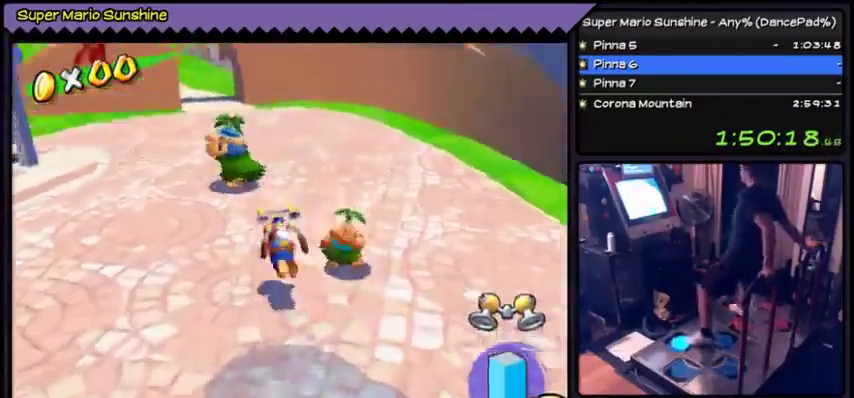
{"buttons": ["A"], "events": [[100, "B", "down"], [133, "Y", "up"], [200, "B", "up"], [400, "A", "down"]]}
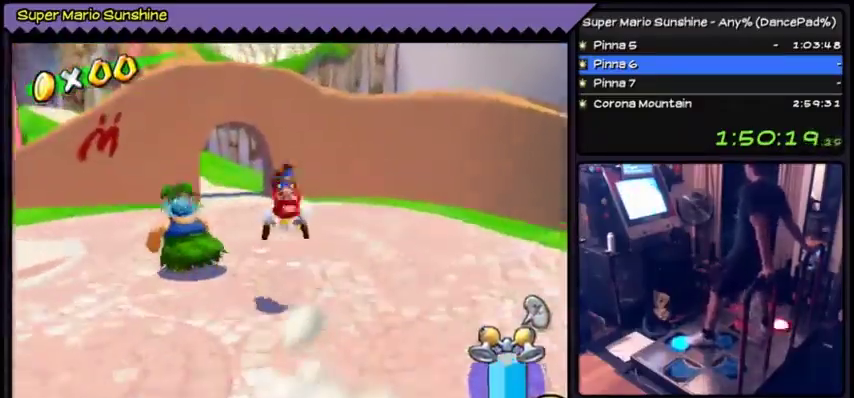
{"buttons": [], "events": [[167, "A", "up"]]}
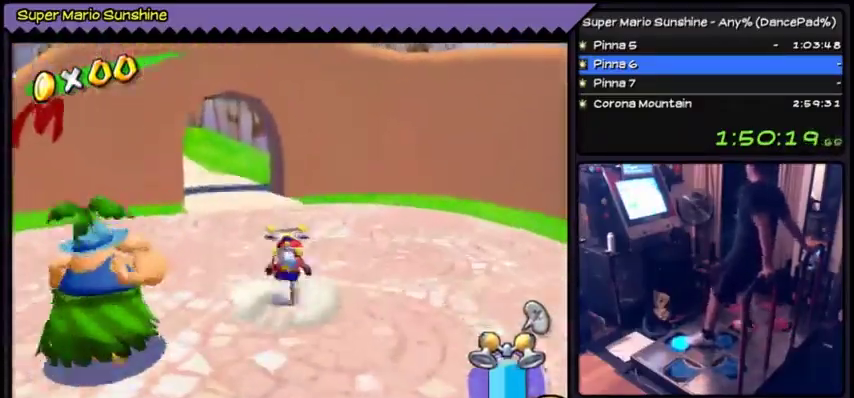
{"buttons": ["Y", "DPAD_LEFT"], "events": [[200, "Y", "down"], [467, "DPAD_LEFT", "down"]]}
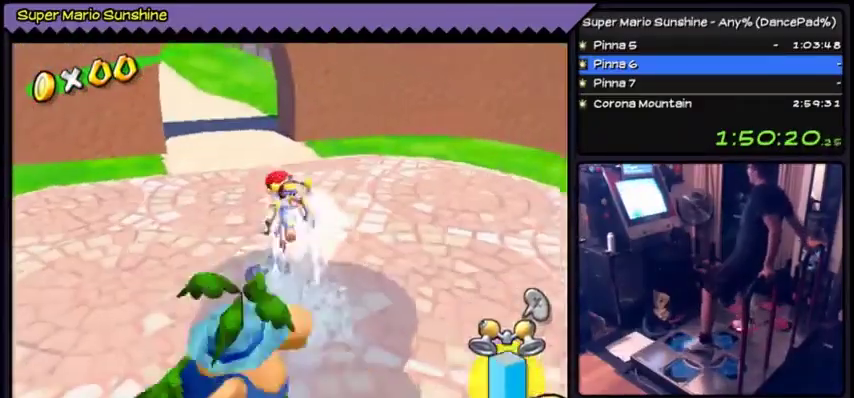
{"buttons": ["B"], "events": [[100, "DPAD_LEFT", "up"], [267, "Y", "up"], [434, "B", "down"]]}
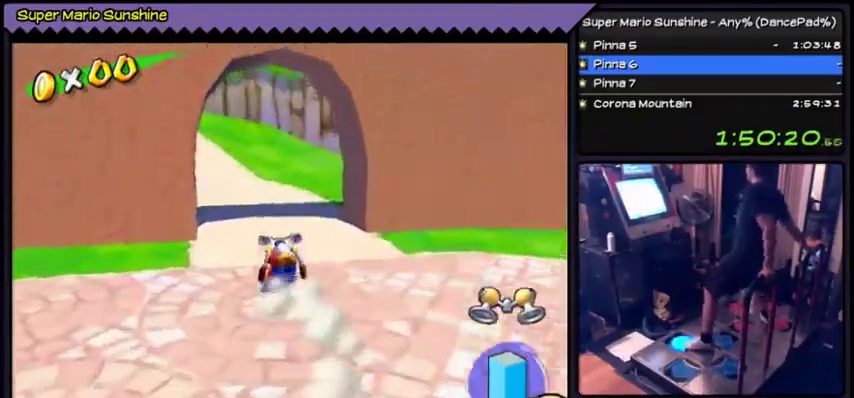
{"buttons": [], "events": [[133, "B", "up"], [334, "A", "down"], [500, "A", "up"]]}
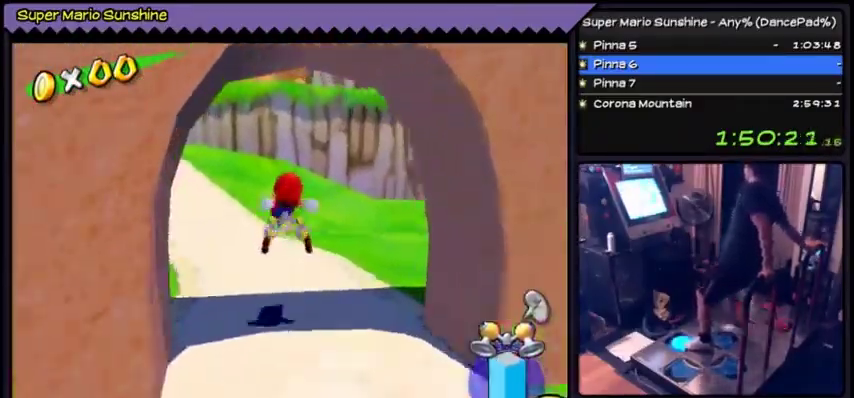
{"buttons": ["DPAD_LEFT"], "events": [[401, "DPAD_LEFT", "down"]]}
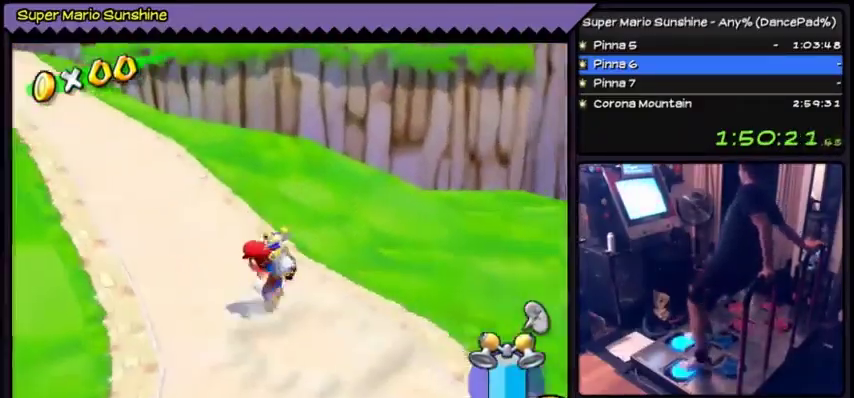
{"buttons": ["DPAD_LEFT"], "events": []}